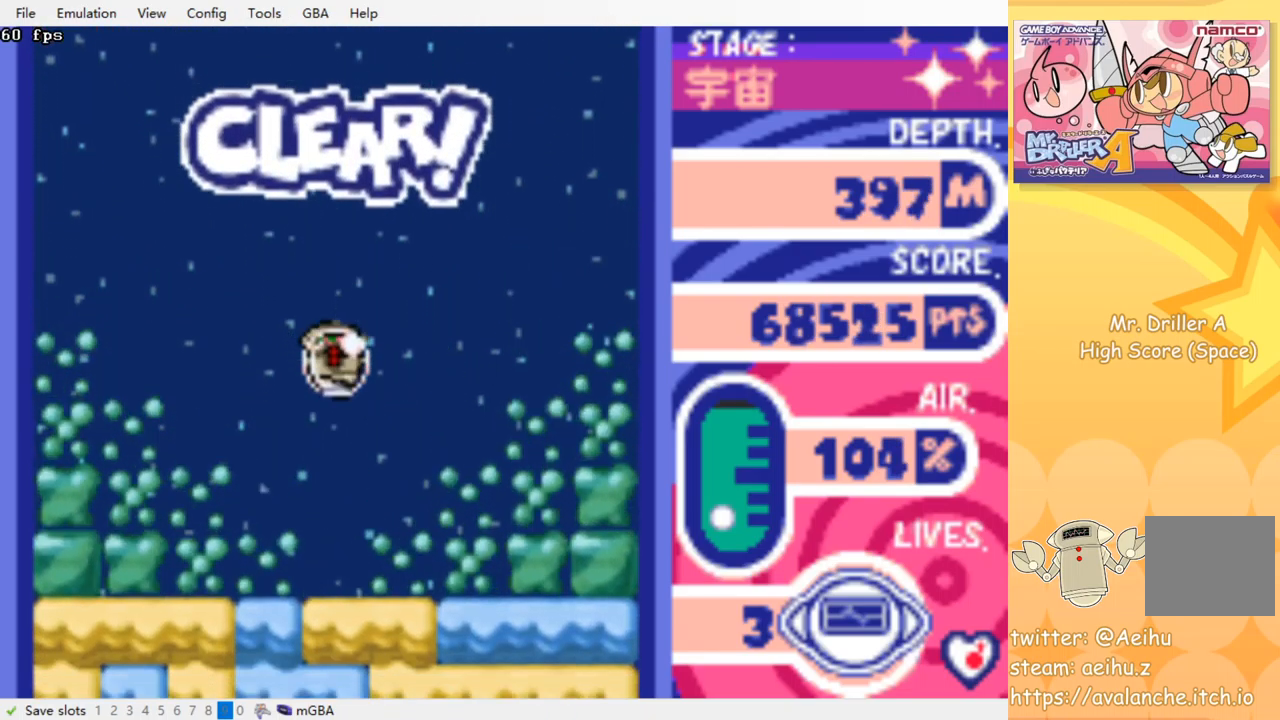
Gameplay with a controller (PlayStation layout); each line is a JSON object with the inputs held at the frame after it. "events" lists button and stick changes between this image and that frame as [ms after this image, input, new state], when the widget could be followed in between. Not read: left_stick right_stick.
{"buttons": ["CROSS", "SQUARE", "DPAD_DOWN"], "events": [[367, "DPAD_DOWN", "down"], [484, "CROSS", "down"], [484, "SQUARE", "down"]]}
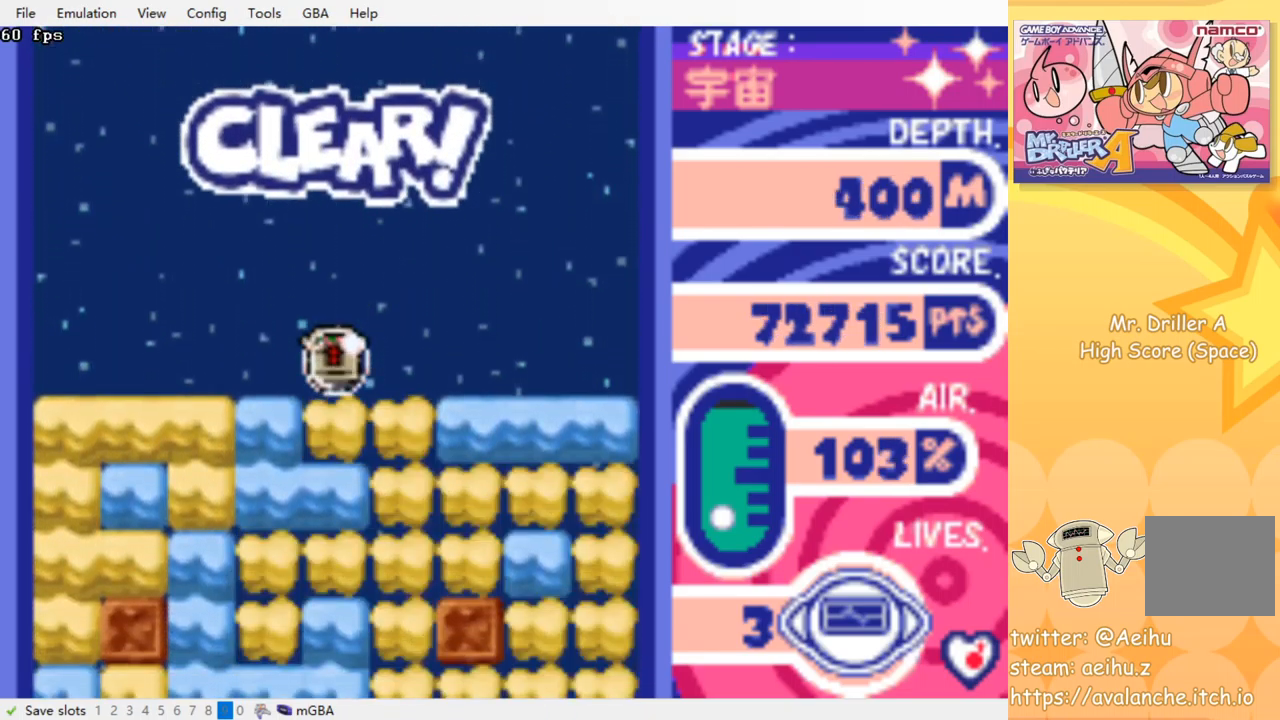
{"buttons": ["DPAD_DOWN"], "events": [[84, "CROSS", "up"], [84, "SQUARE", "up"], [284, "CROSS", "down"], [284, "SQUARE", "down"], [400, "CROSS", "up"], [400, "SQUARE", "up"]]}
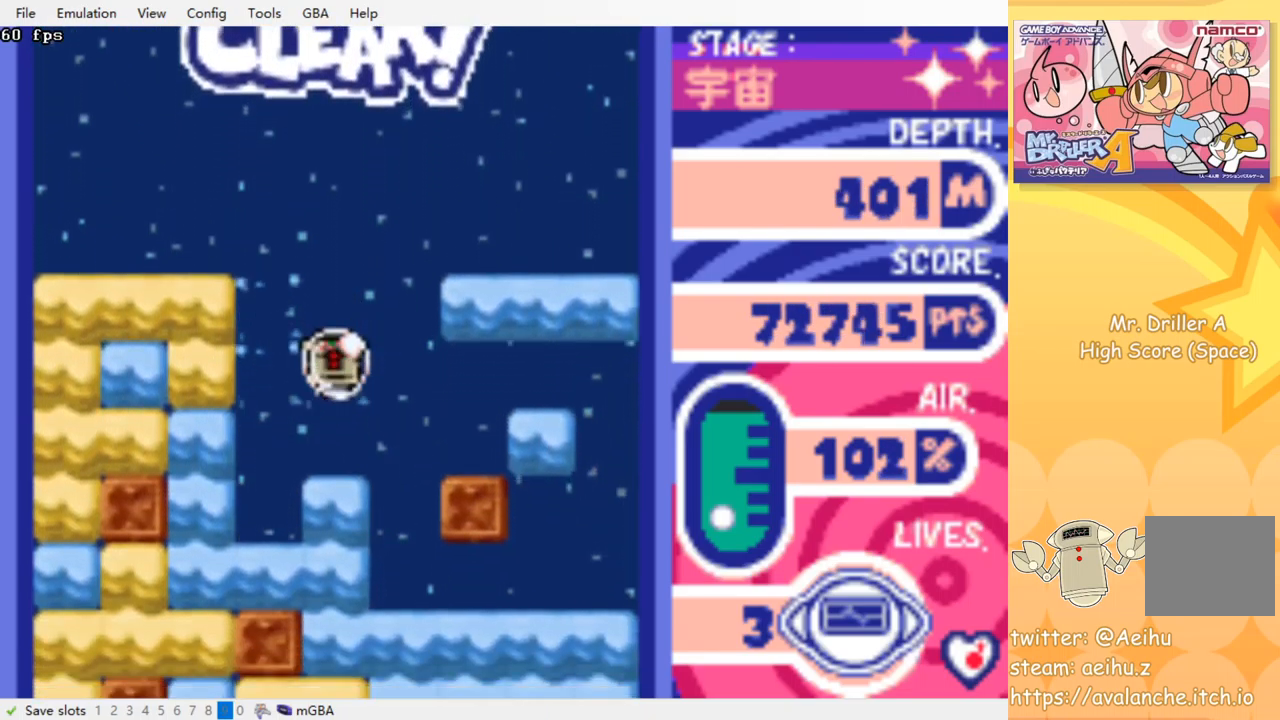
{"buttons": ["CROSS", "SQUARE", "DPAD_DOWN"], "events": [[34, "CROSS", "down"], [34, "SQUARE", "down"], [150, "CROSS", "up"], [150, "SQUARE", "up"], [250, "CROSS", "down"], [250, "SQUARE", "down"], [334, "SQUARE", "up"], [350, "CROSS", "up"], [400, "CROSS", "down"], [417, "SQUARE", "down"]]}
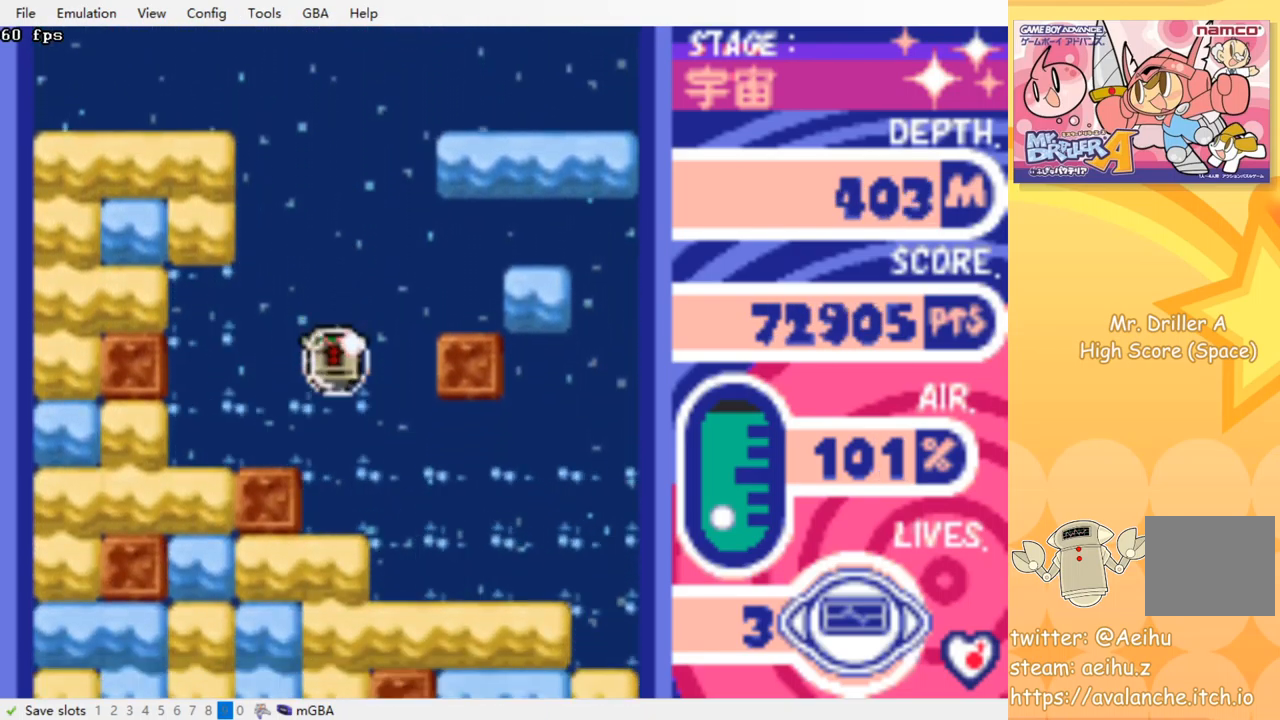
{"buttons": ["DPAD_DOWN"], "events": [[17, "SQUARE", "up"], [34, "CROSS", "up"], [334, "CROSS", "down"], [350, "SQUARE", "down"], [450, "CROSS", "up"], [450, "SQUARE", "up"]]}
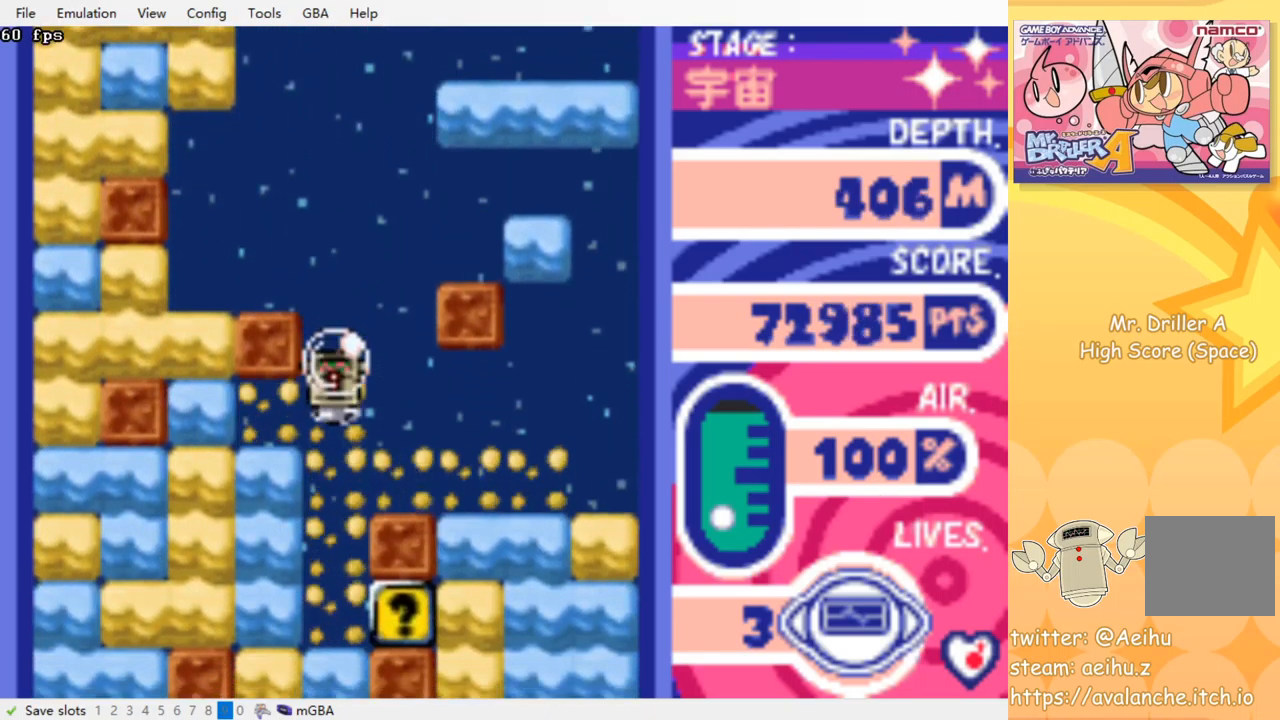
{"buttons": ["DPAD_RIGHT"], "events": [[234, "DPAD_DOWN", "up"], [400, "DPAD_RIGHT", "down"]]}
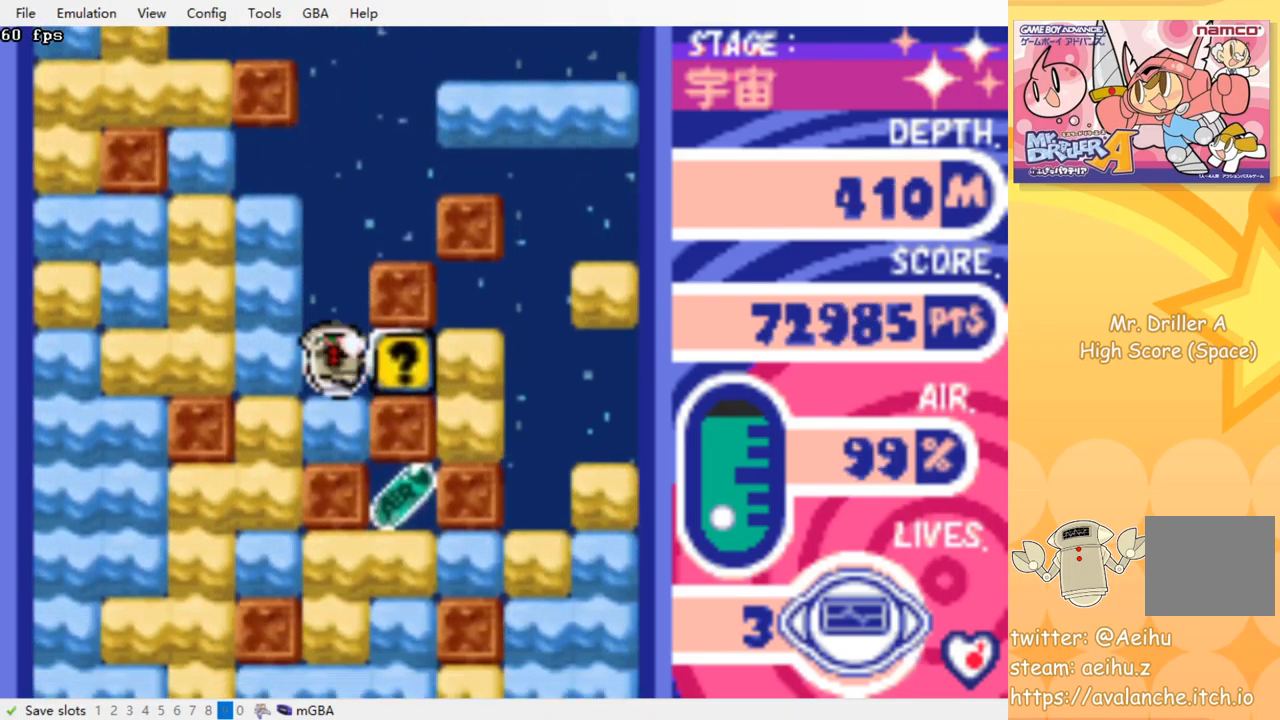
{"buttons": [], "events": [[150, "DPAD_RIGHT", "up"], [184, "DPAD_LEFT", "down"], [384, "DPAD_LEFT", "up"]]}
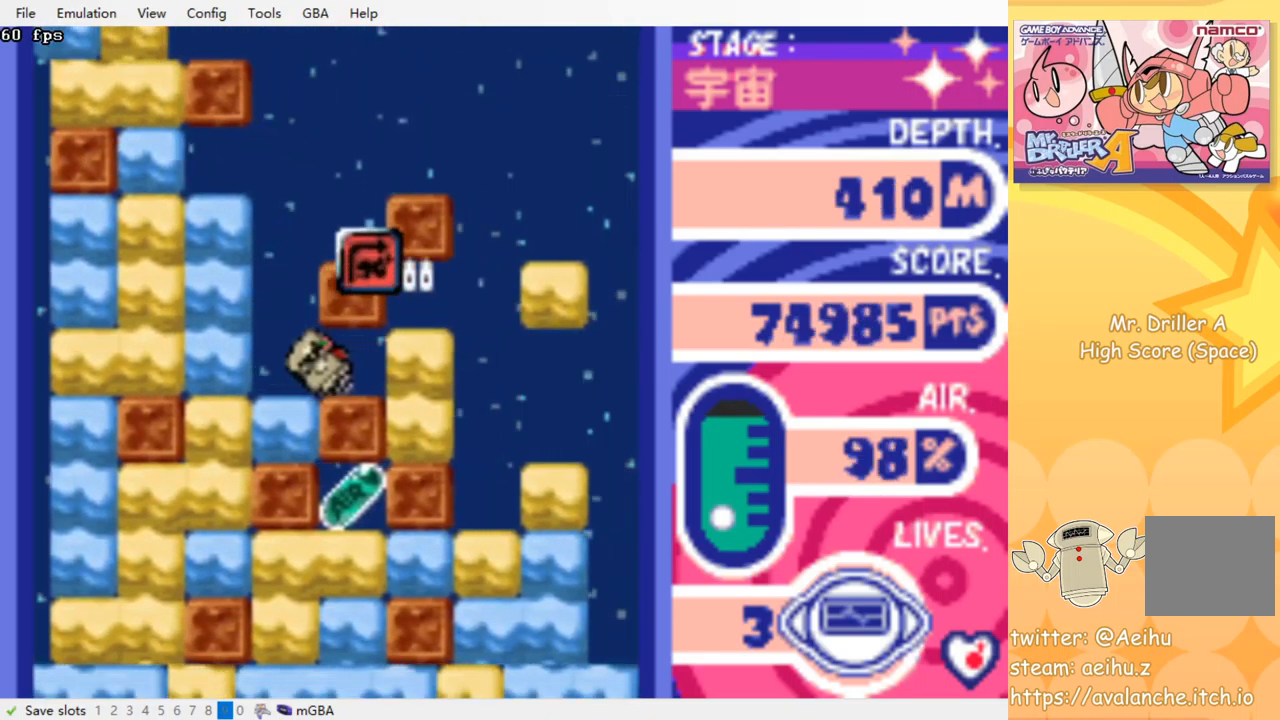
{"buttons": [], "events": []}
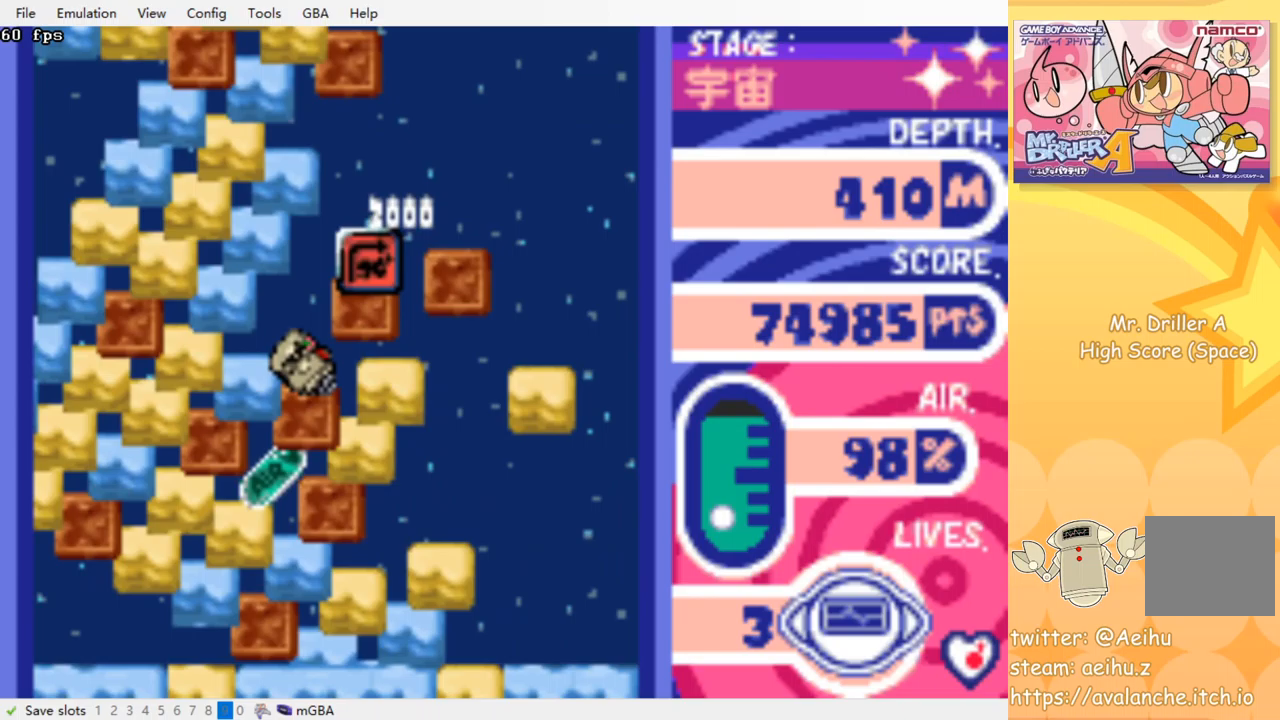
{"buttons": [], "events": []}
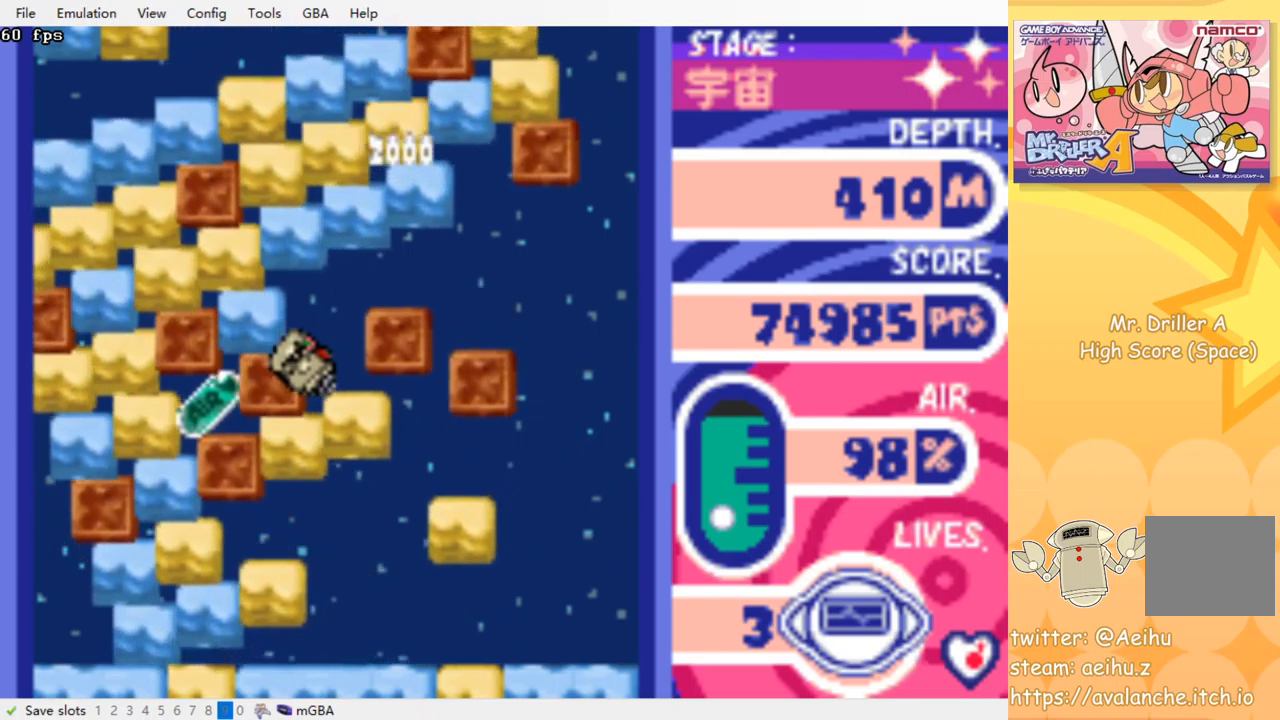
{"buttons": ["DPAD_DOWN"], "events": [[67, "DPAD_DOWN", "down"], [183, "CROSS", "down"], [183, "SQUARE", "down"], [300, "CROSS", "up"], [300, "SQUARE", "up"], [367, "CROSS", "down"], [383, "SQUARE", "down"], [483, "CROSS", "up"], [483, "SQUARE", "up"]]}
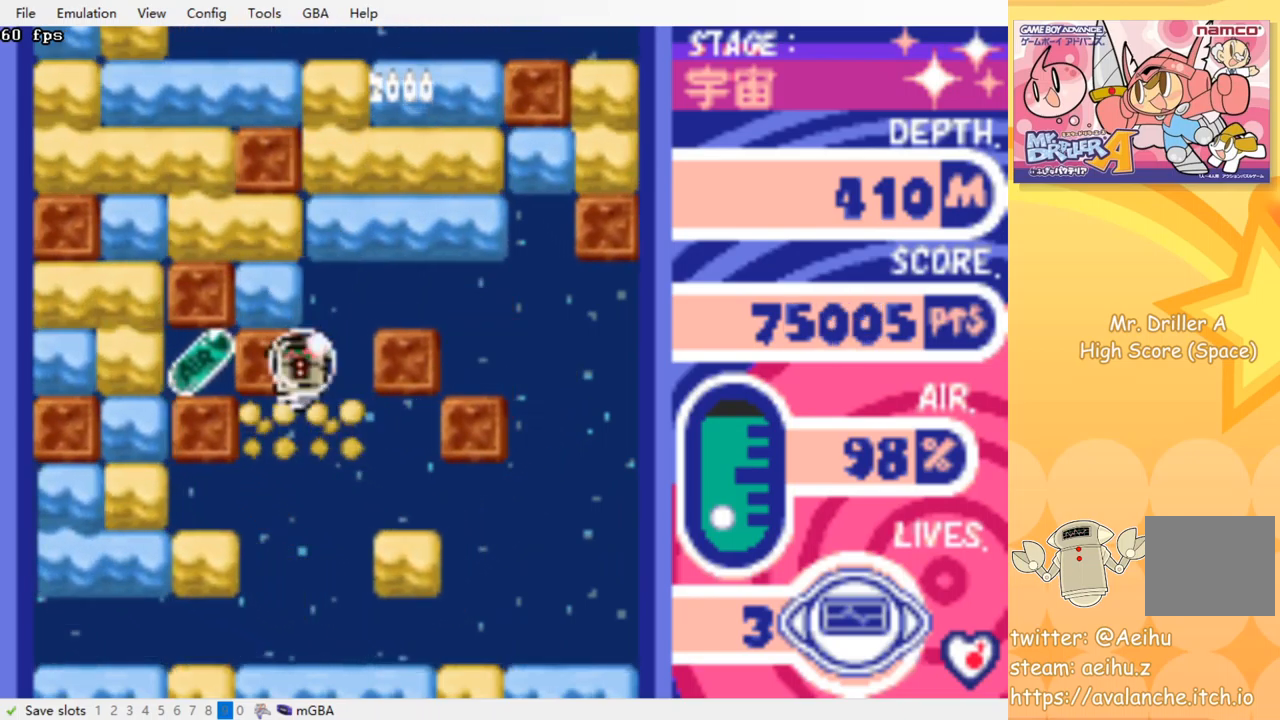
{"buttons": ["DPAD_DOWN", "DPAD_RIGHT"], "events": [[50, "CROSS", "down"], [67, "SQUARE", "down"], [167, "CROSS", "up"], [167, "SQUARE", "up"], [483, "DPAD_RIGHT", "down"]]}
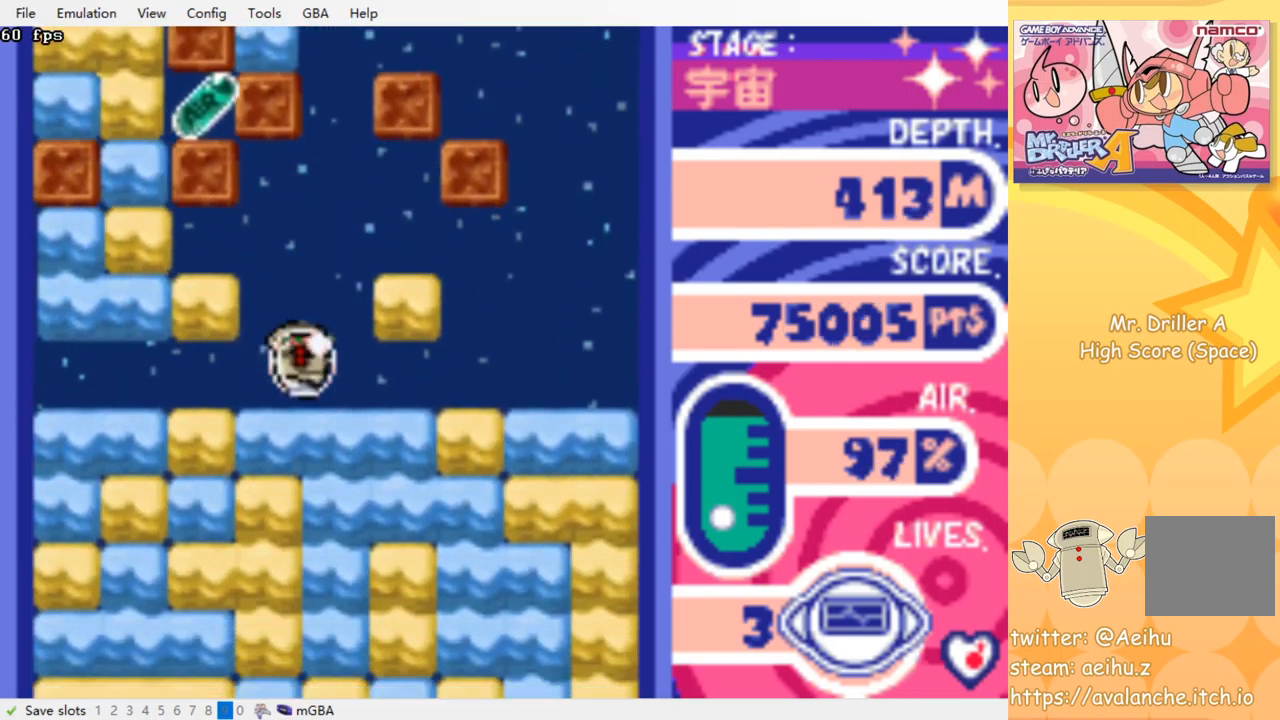
{"buttons": ["CROSS", "DPAD_DOWN"], "events": [[50, "CROSS", "down"], [50, "DPAD_RIGHT", "up"], [50, "SQUARE", "down"], [150, "CROSS", "up"], [150, "SQUARE", "up"], [217, "CROSS", "down"], [233, "SQUARE", "down"], [333, "CROSS", "up"], [333, "SQUARE", "up"], [417, "CROSS", "down"], [433, "SQUARE", "down"], [500, "SQUARE", "up"]]}
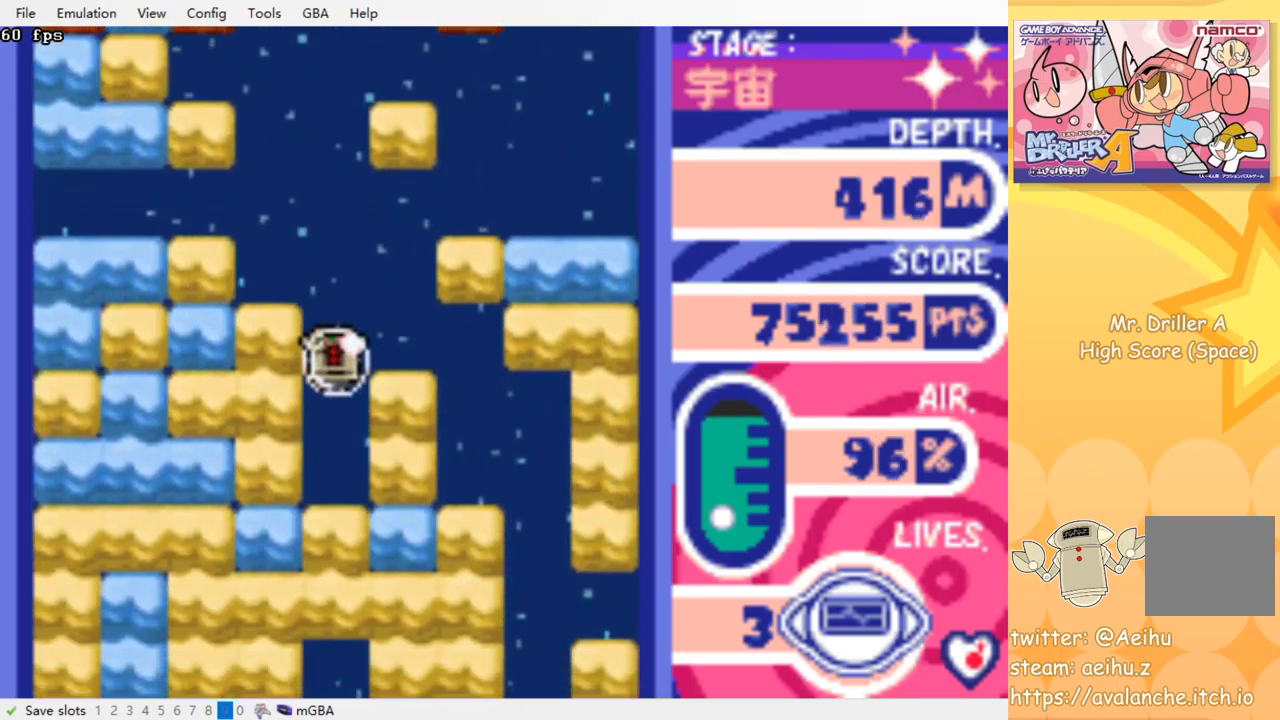
{"buttons": ["CROSS", "SQUARE", "DPAD_DOWN"], "events": [[17, "CROSS", "up"], [83, "CROSS", "down"], [100, "SQUARE", "down"], [183, "CROSS", "up"], [183, "SQUARE", "up"], [267, "CROSS", "down"], [283, "SQUARE", "down"], [350, "CROSS", "up"], [350, "SQUARE", "up"], [417, "CROSS", "down"], [433, "SQUARE", "down"]]}
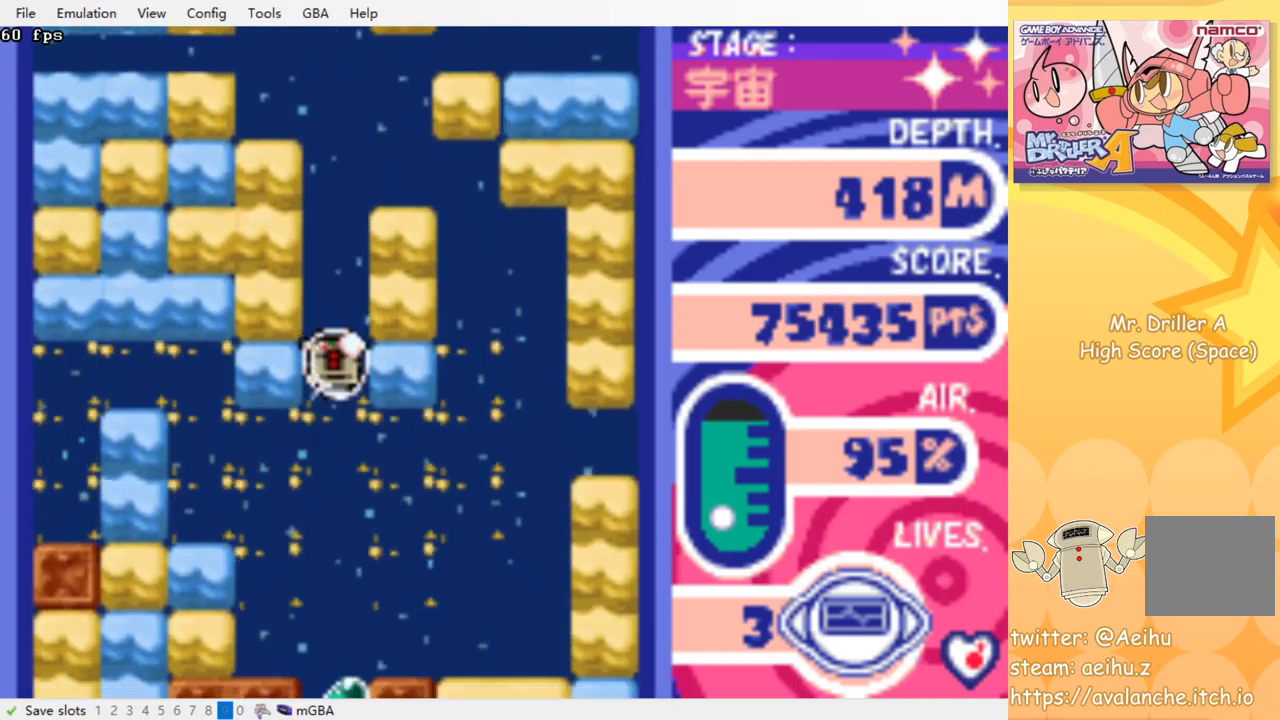
{"buttons": ["DPAD_DOWN"], "events": [[17, "CROSS", "up"], [17, "SQUARE", "up"], [100, "CROSS", "down"], [117, "SQUARE", "down"], [200, "CROSS", "up"], [200, "SQUARE", "up"], [300, "CROSS", "down"], [317, "SQUARE", "down"], [400, "SQUARE", "up"], [417, "CROSS", "up"]]}
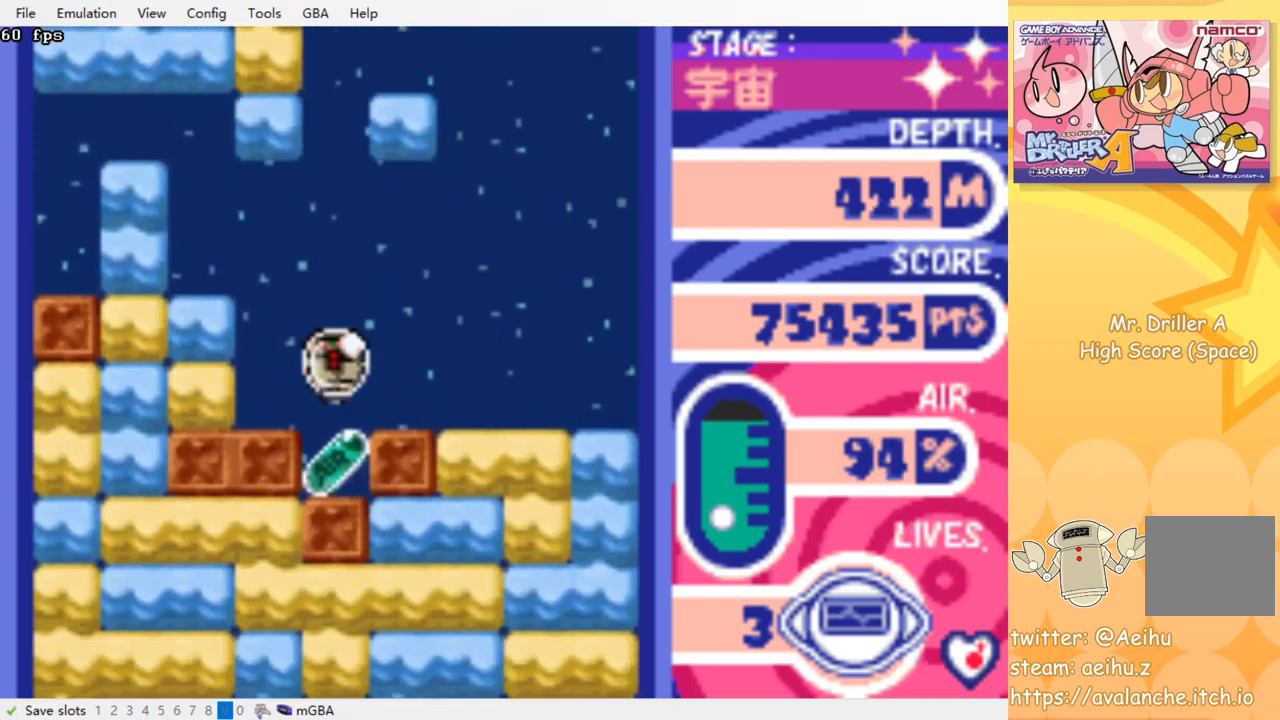
{"buttons": ["CROSS", "SQUARE", "DPAD_DOWN"], "events": [[167, "DPAD_DOWN", "up"], [417, "CROSS", "down"], [417, "DPAD_DOWN", "down"], [433, "SQUARE", "down"]]}
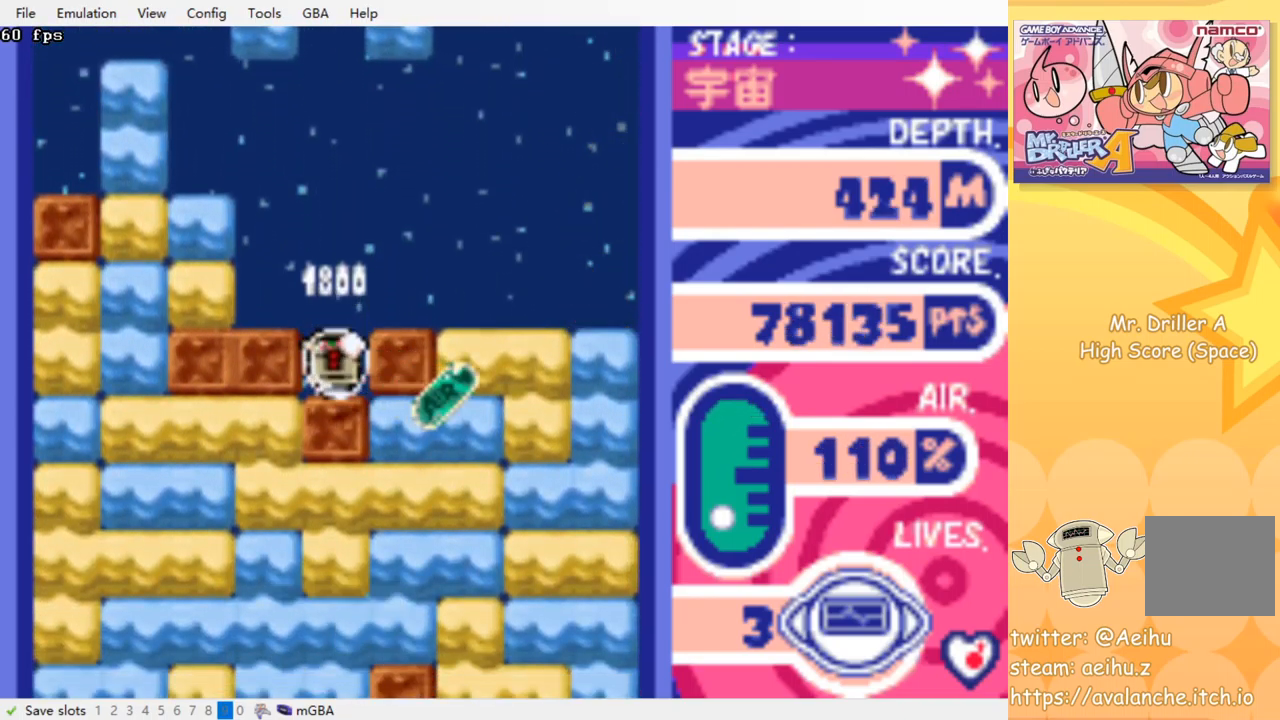
{"buttons": ["DPAD_DOWN"], "events": [[33, "CROSS", "up"], [33, "SQUARE", "up"], [100, "CROSS", "down"], [117, "SQUARE", "down"], [183, "SQUARE", "up"], [200, "CROSS", "up"], [250, "CROSS", "down"], [267, "SQUARE", "down"], [350, "CROSS", "up"], [350, "SQUARE", "up"], [417, "CROSS", "down"], [433, "SQUARE", "down"], [500, "CROSS", "up"], [500, "SQUARE", "up"]]}
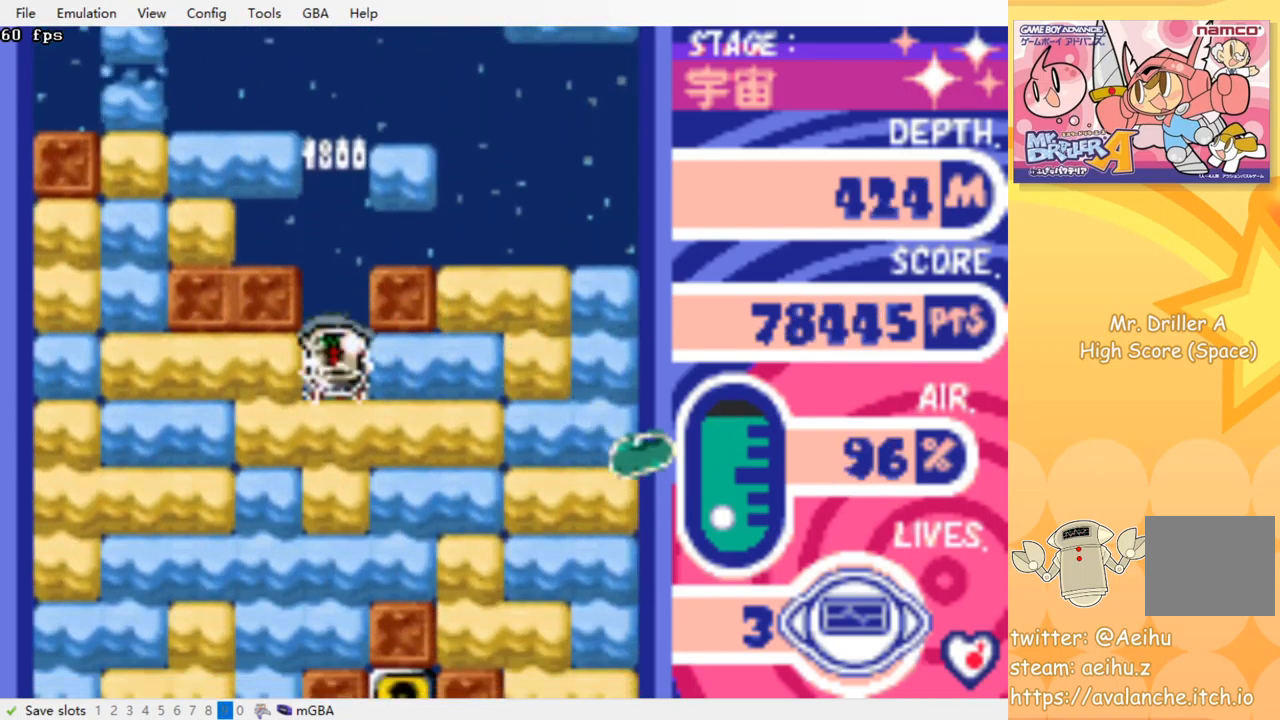
{"buttons": ["DPAD_DOWN"], "events": [[67, "CROSS", "down"], [83, "SQUARE", "down"], [167, "CROSS", "up"], [167, "SQUARE", "up"], [233, "CROSS", "down"], [250, "SQUARE", "down"], [317, "CROSS", "up"], [317, "SQUARE", "up"], [400, "CROSS", "down"], [417, "SQUARE", "down"], [483, "CROSS", "up"], [483, "SQUARE", "up"]]}
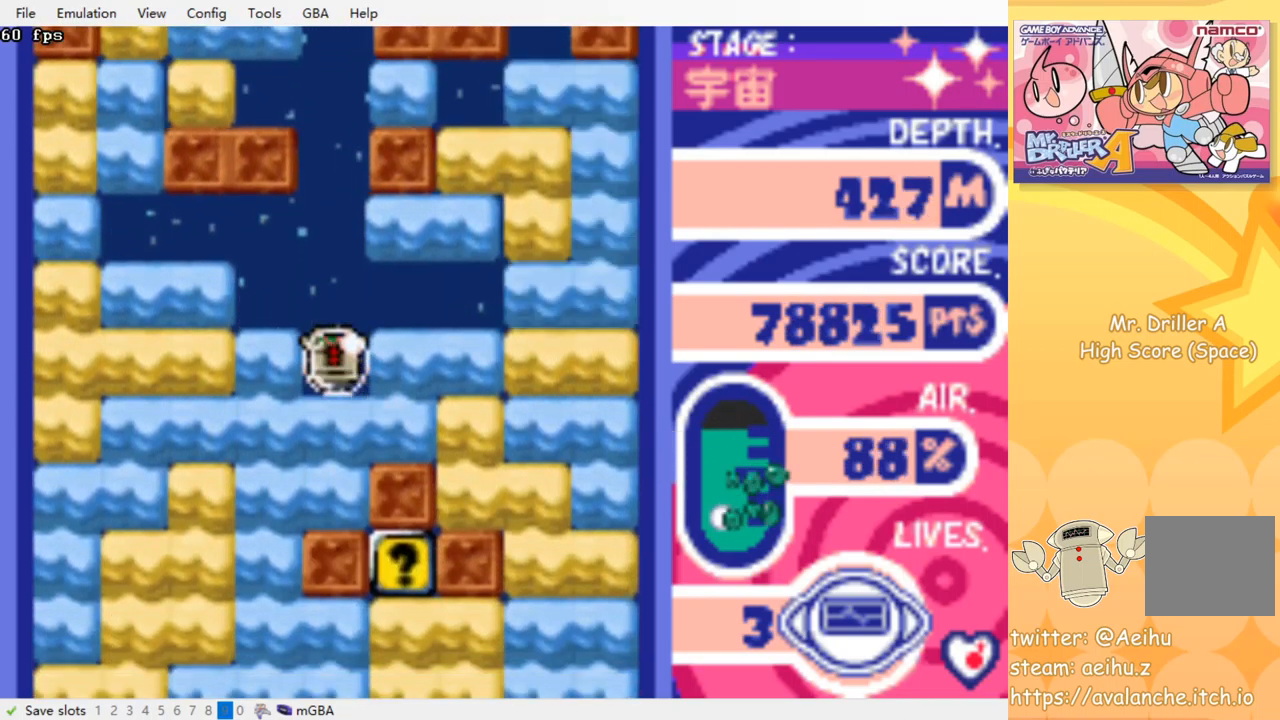
{"buttons": [], "events": [[67, "CROSS", "down"], [83, "SQUARE", "down"], [167, "SQUARE", "up"], [200, "CROSS", "up"], [267, "CROSS", "down"], [300, "SQUARE", "down"], [367, "CROSS", "up"], [367, "SQUARE", "up"], [483, "DPAD_DOWN", "up"]]}
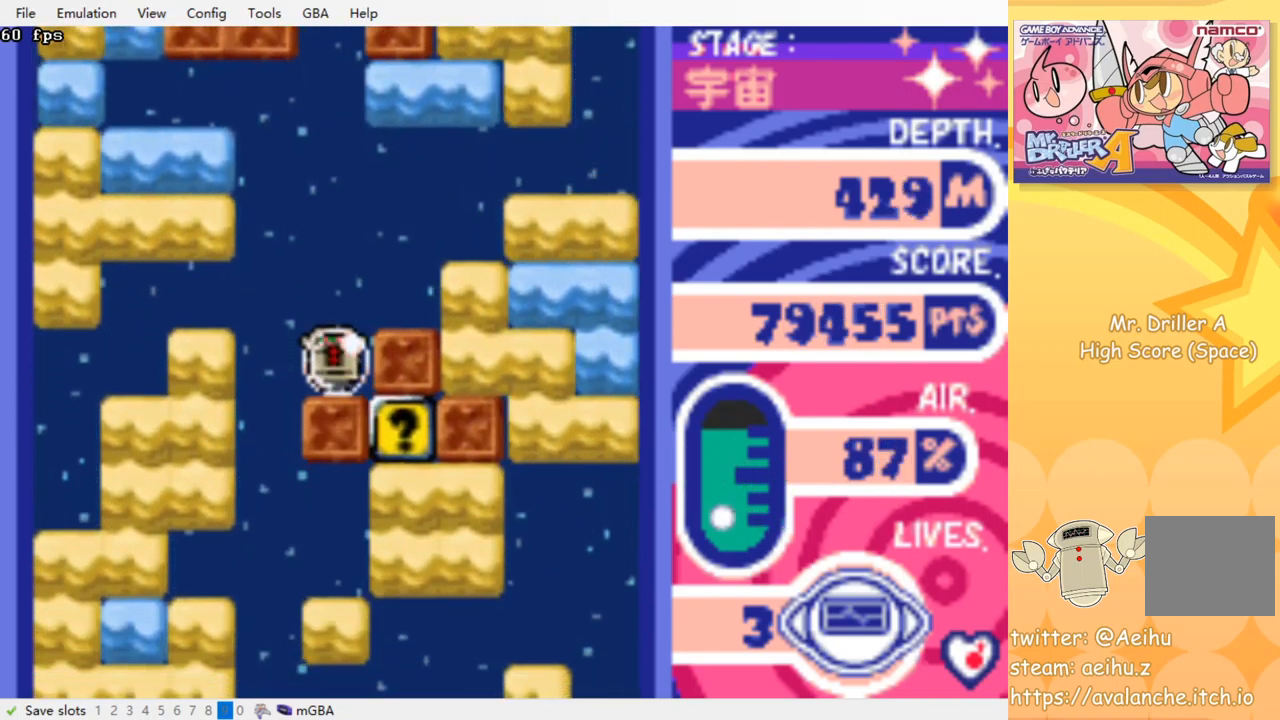
{"buttons": [], "events": []}
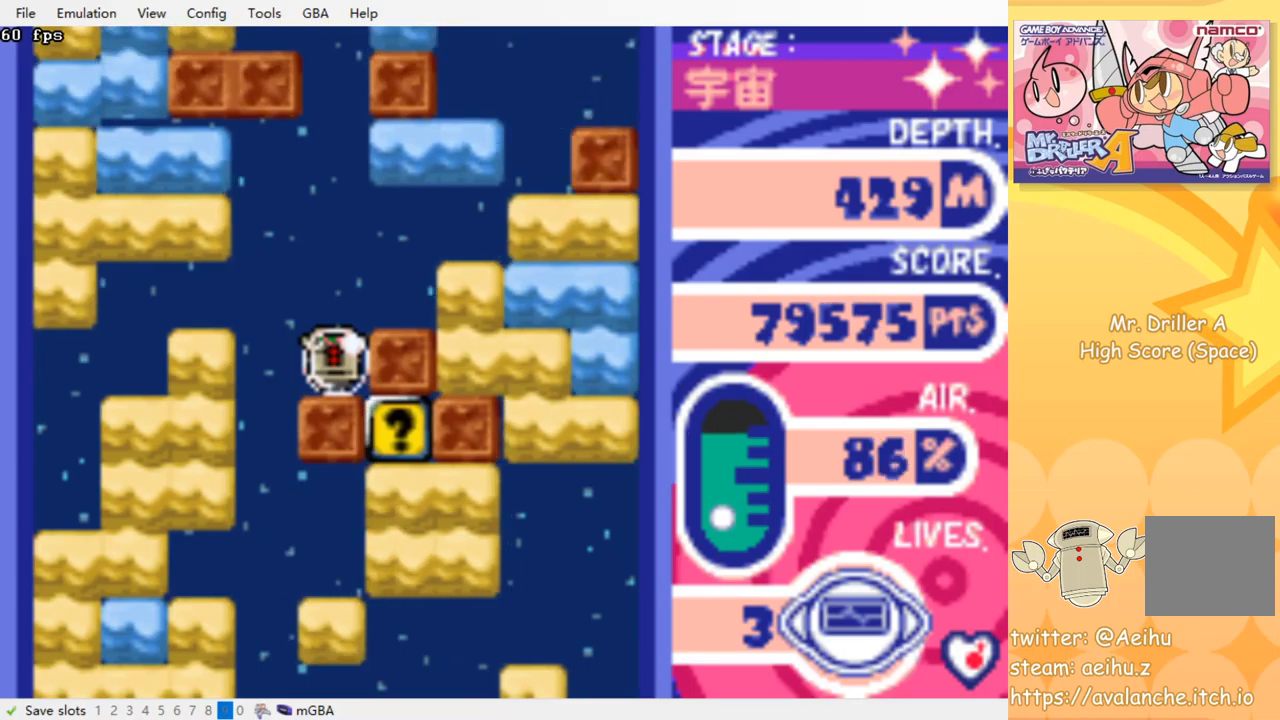
{"buttons": [], "events": []}
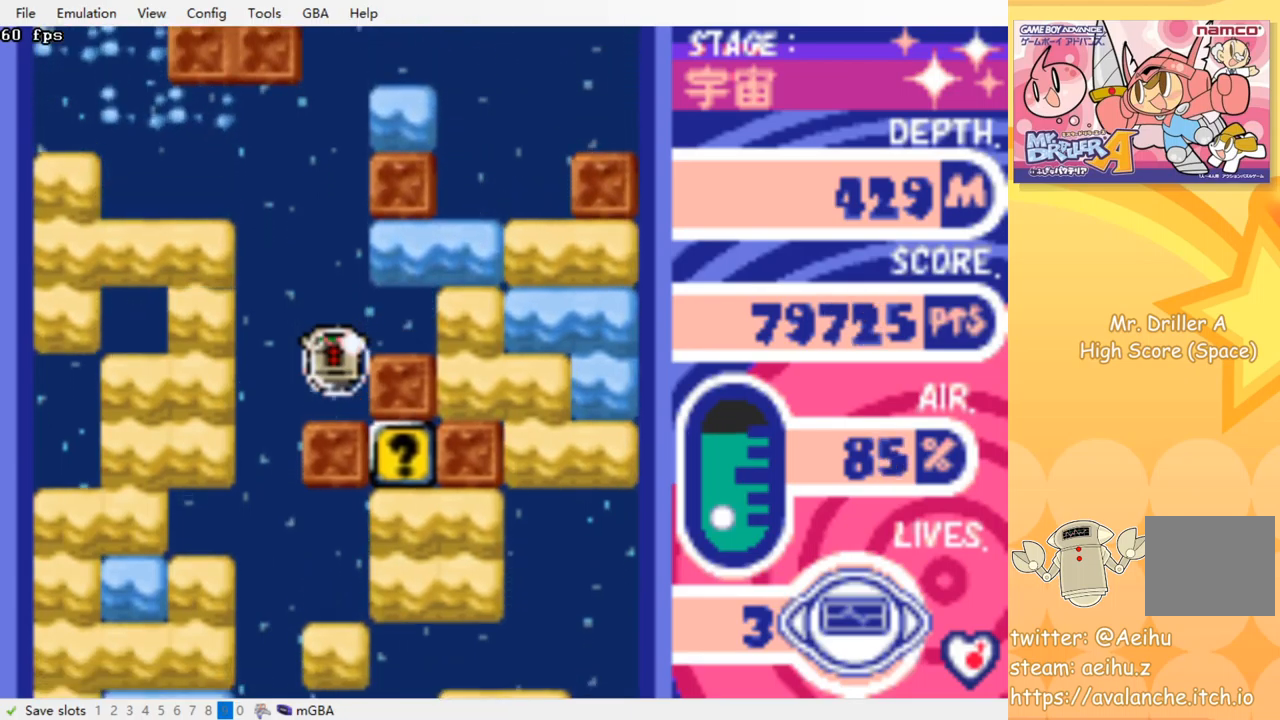
{"buttons": [], "events": []}
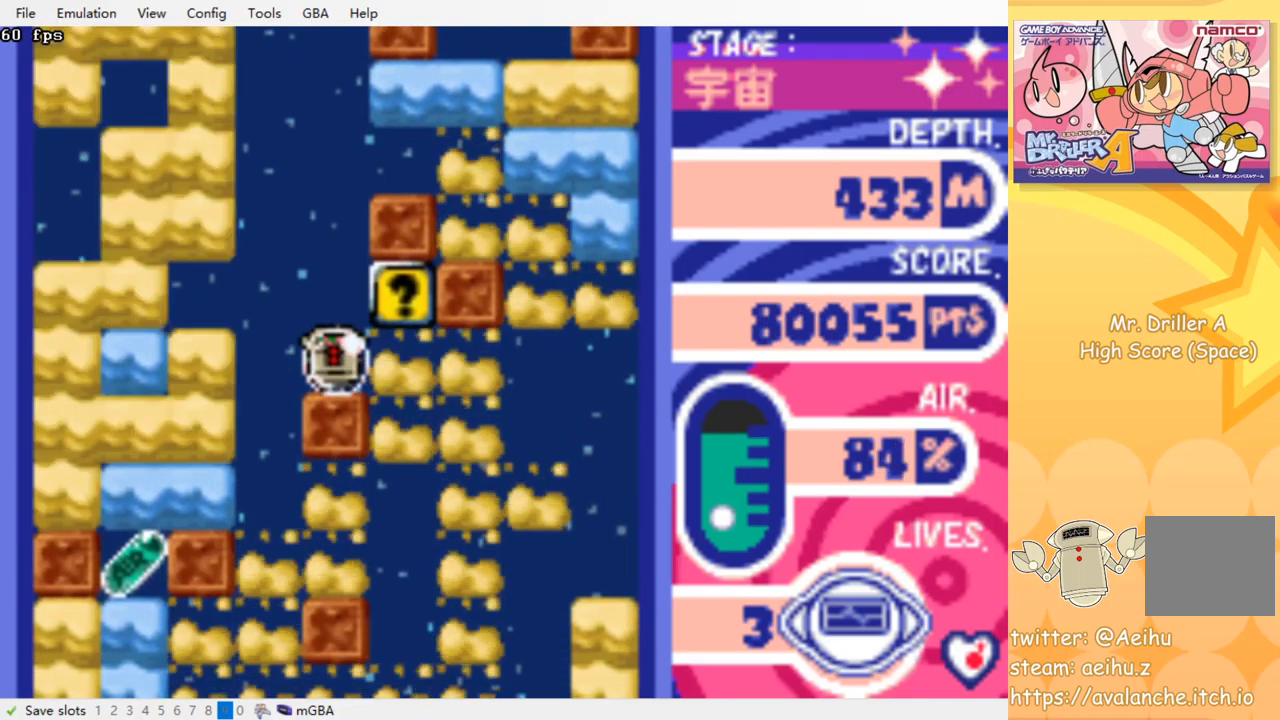
{"buttons": [], "events": []}
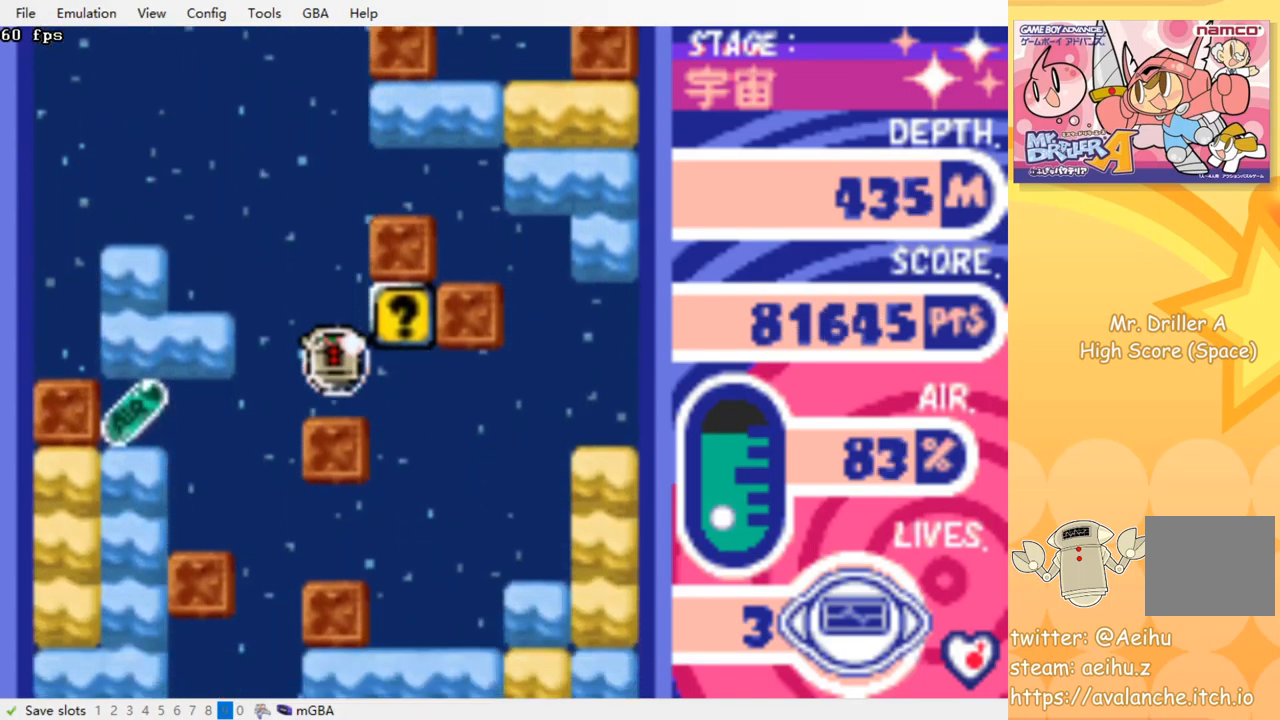
{"buttons": [], "events": []}
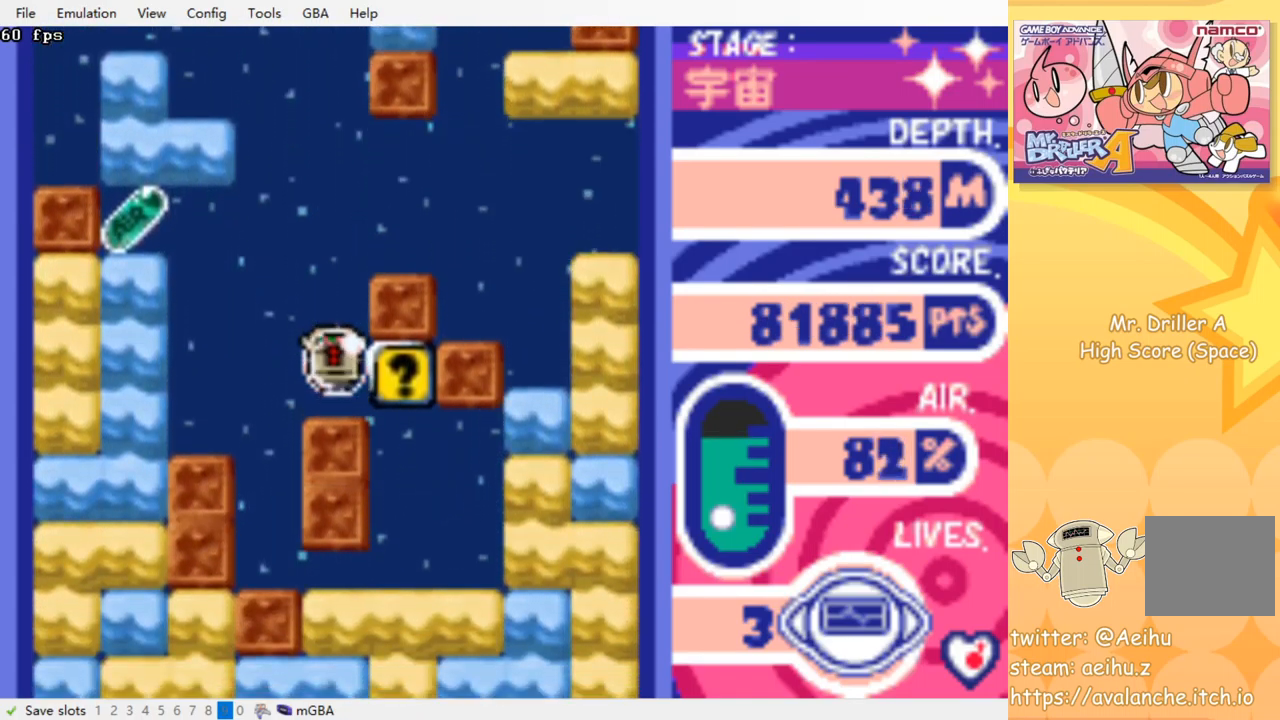
{"buttons": [], "events": []}
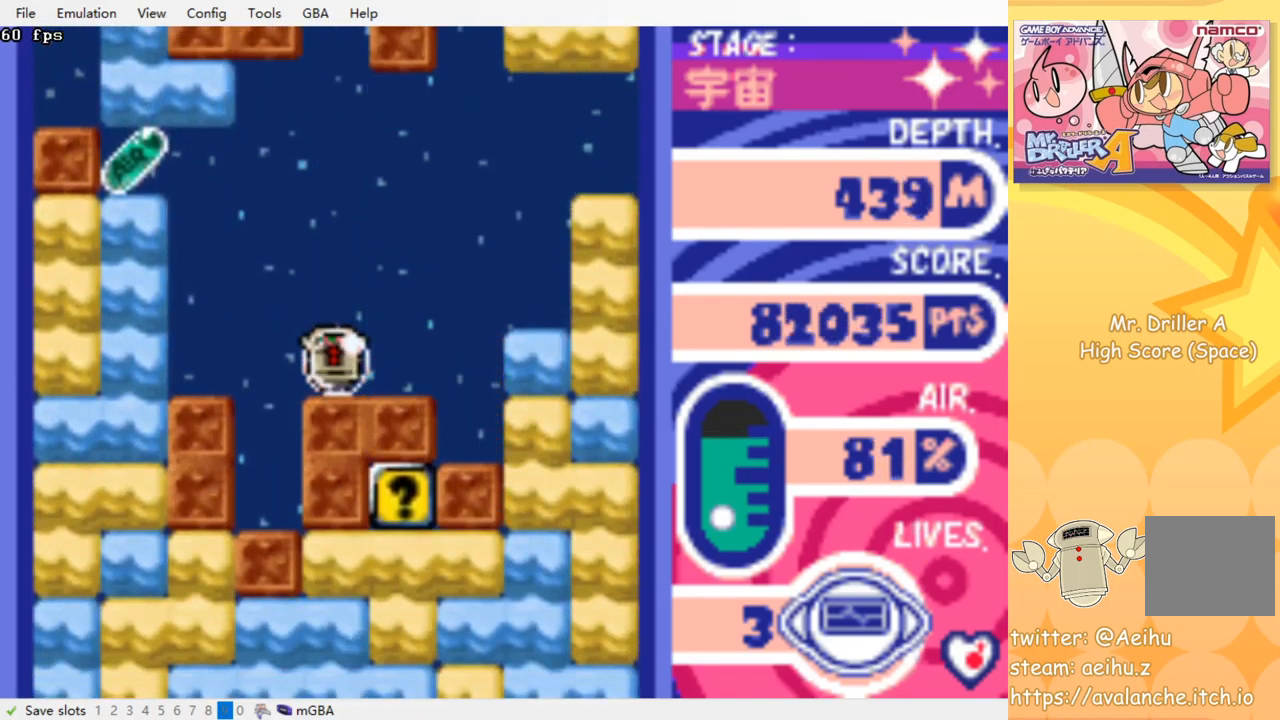
{"buttons": [], "events": []}
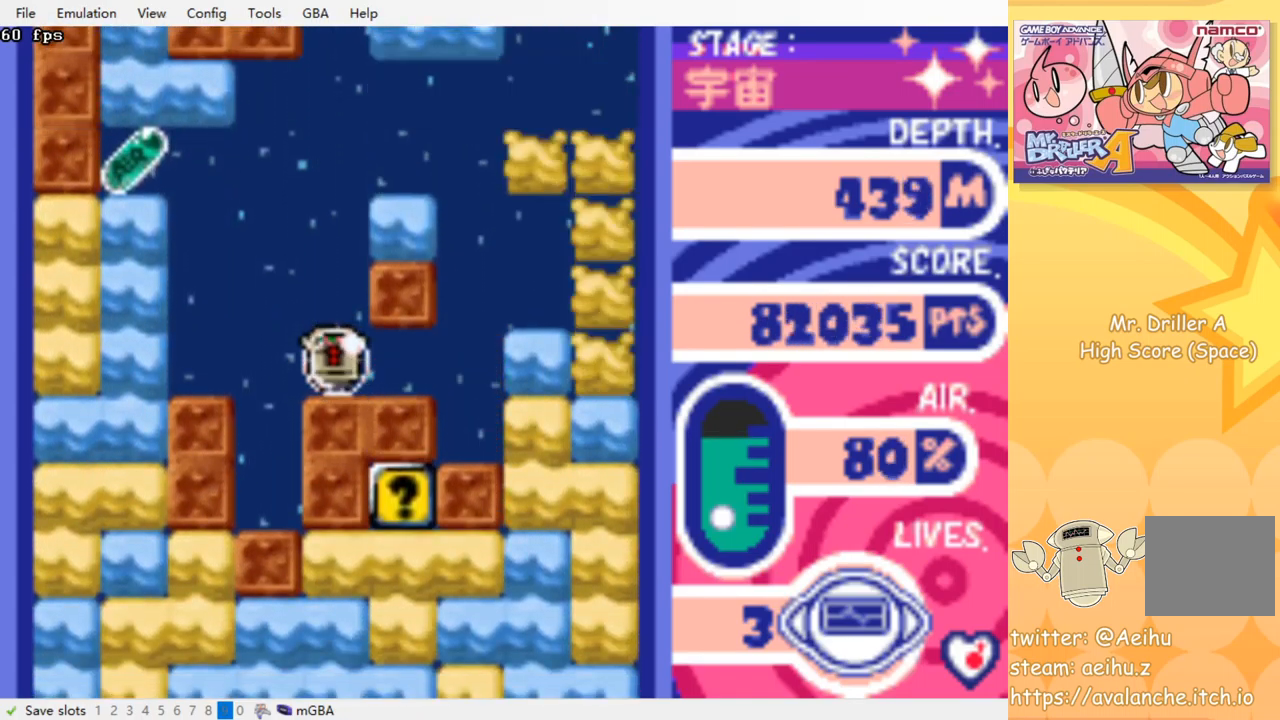
{"buttons": [], "events": []}
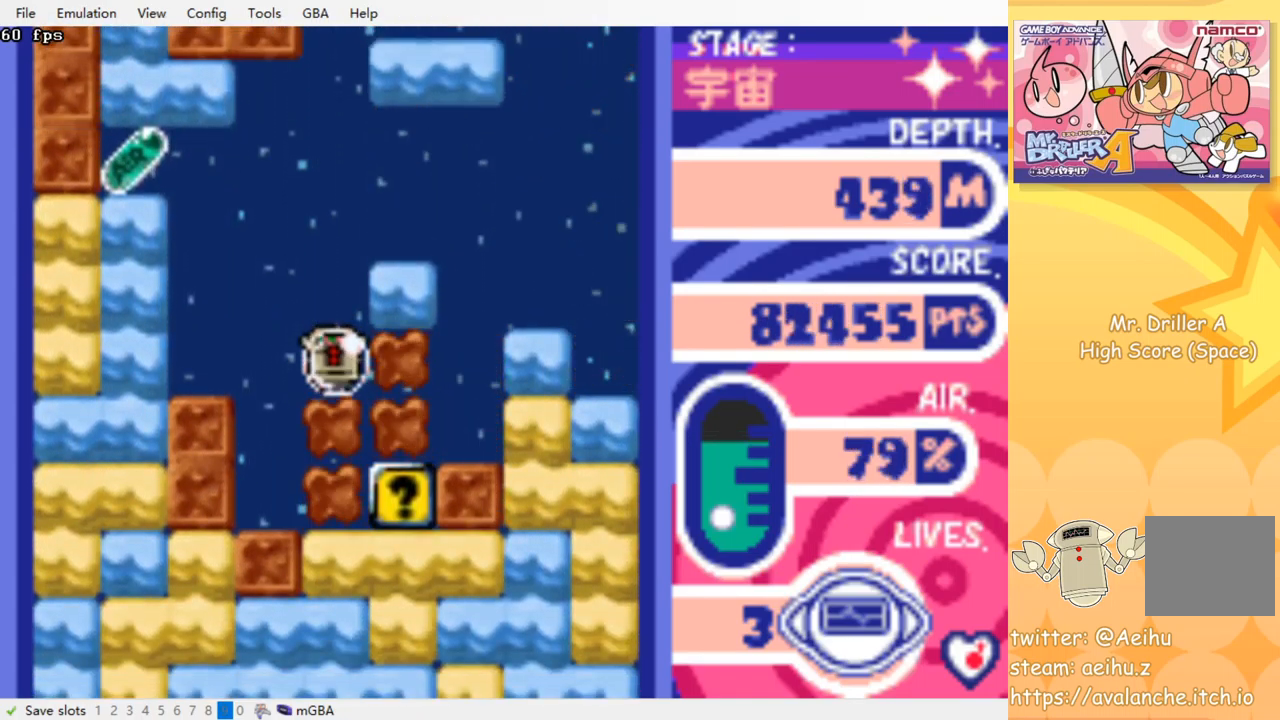
{"buttons": [], "events": []}
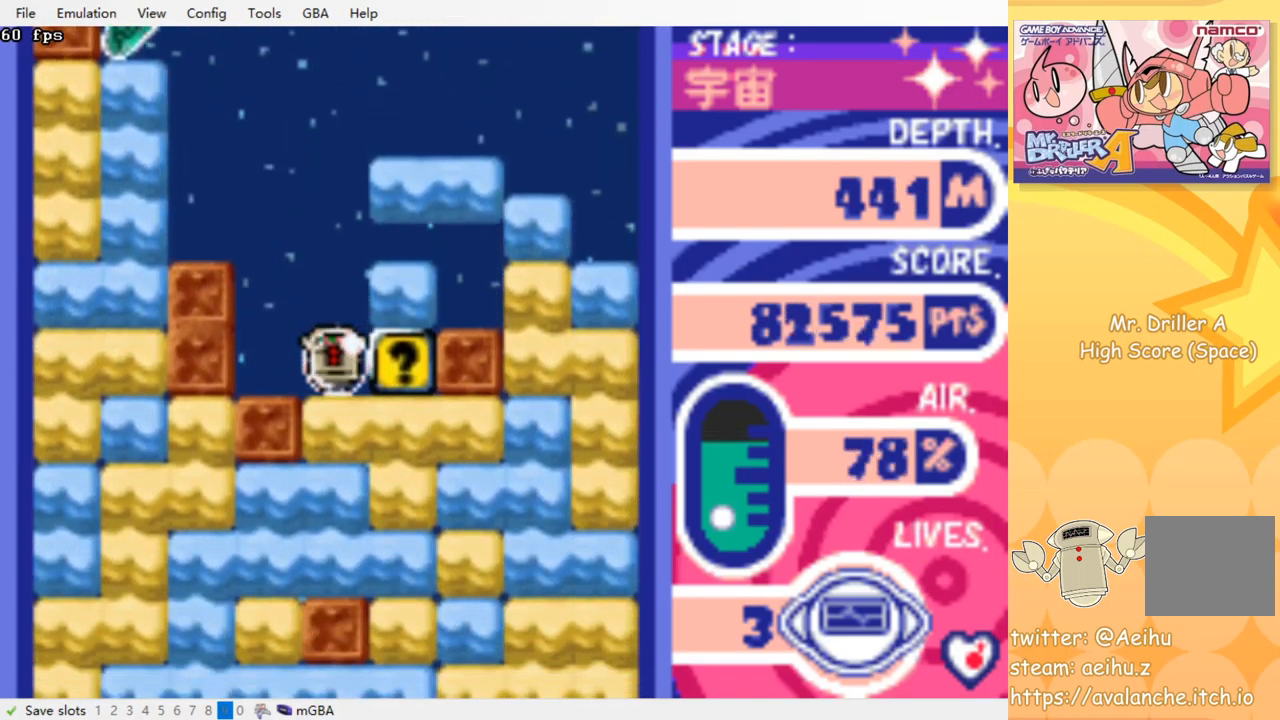
{"buttons": ["DPAD_DOWN"], "events": [[17, "DPAD_RIGHT", "down"], [217, "DPAD_RIGHT", "up"], [234, "DPAD_LEFT", "down"], [450, "DPAD_LEFT", "up"], [500, "DPAD_DOWN", "down"]]}
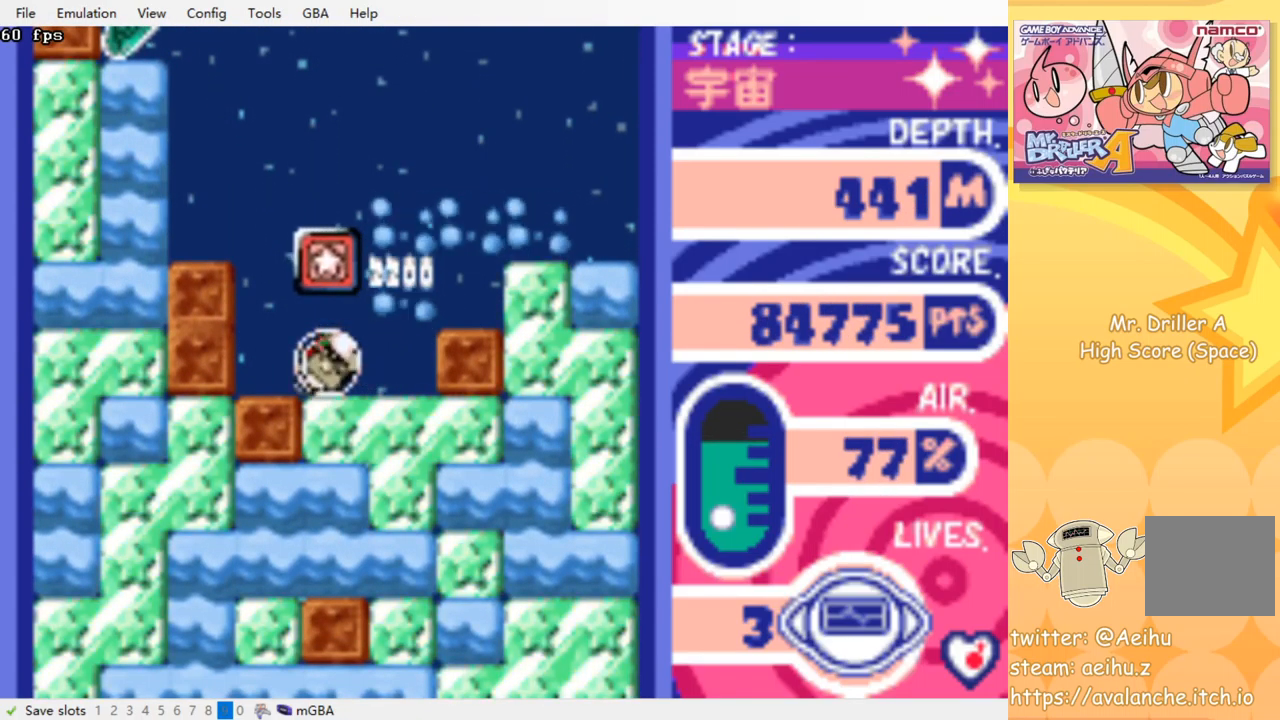
{"buttons": ["CROSS", "SQUARE", "DPAD_DOWN"], "events": [[150, "CROSS", "down"], [150, "SQUARE", "down"], [283, "CROSS", "up"], [283, "SQUARE", "up"], [483, "CROSS", "down"], [500, "SQUARE", "down"]]}
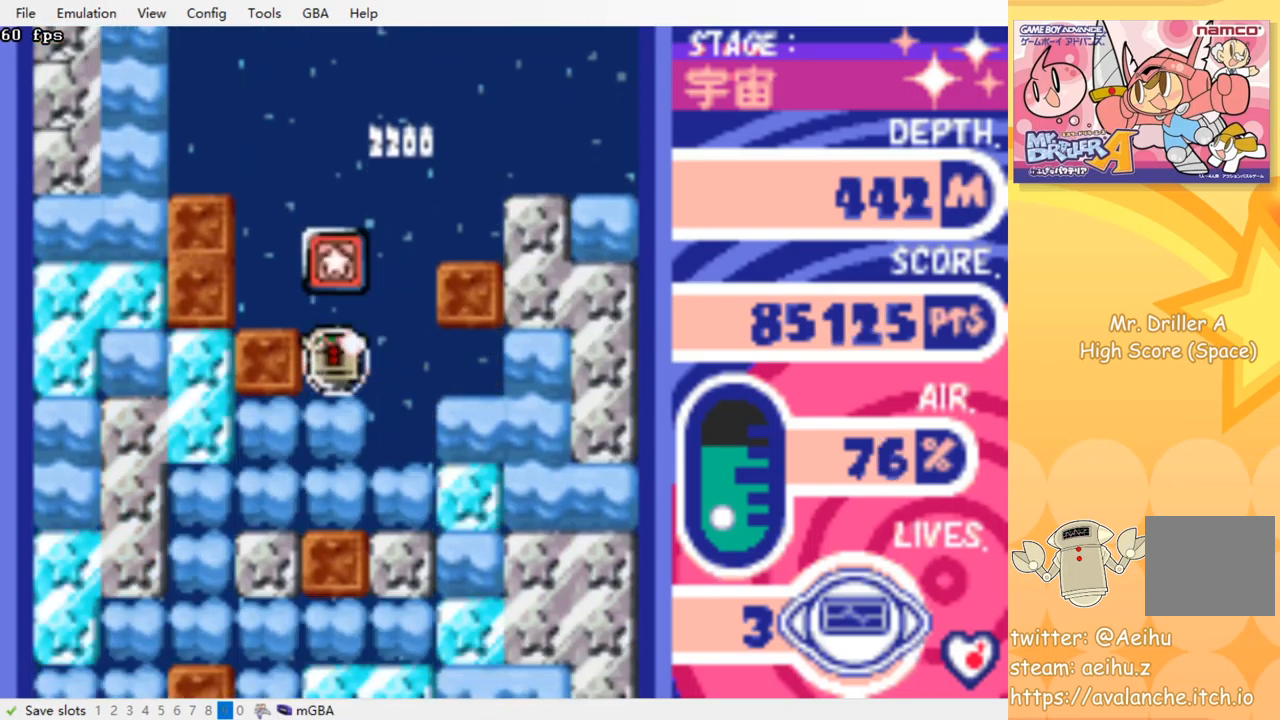
{"buttons": [], "events": [[84, "SQUARE", "up"], [100, "CROSS", "up"], [117, "DPAD_DOWN", "up"], [400, "DPAD_DOWN", "down"], [434, "DPAD_DOWN", "up"]]}
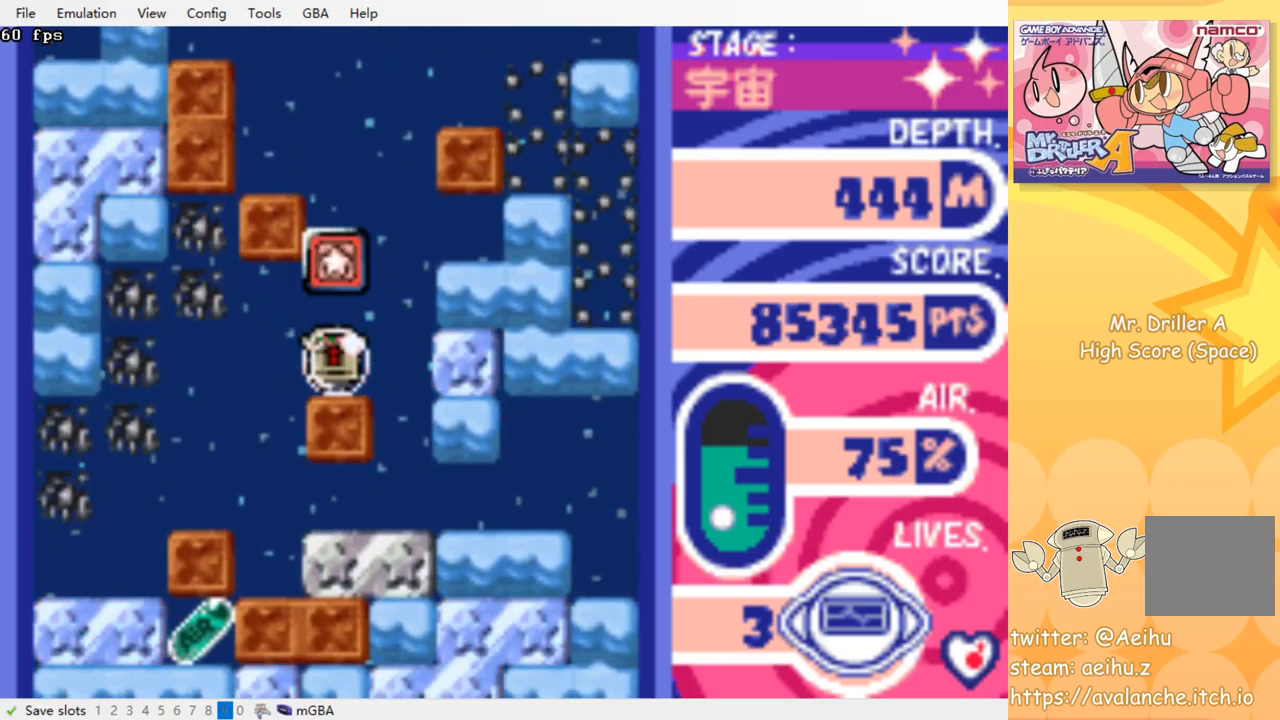
{"buttons": [], "events": [[134, "DPAD_RIGHT", "down"], [334, "DPAD_RIGHT", "up"]]}
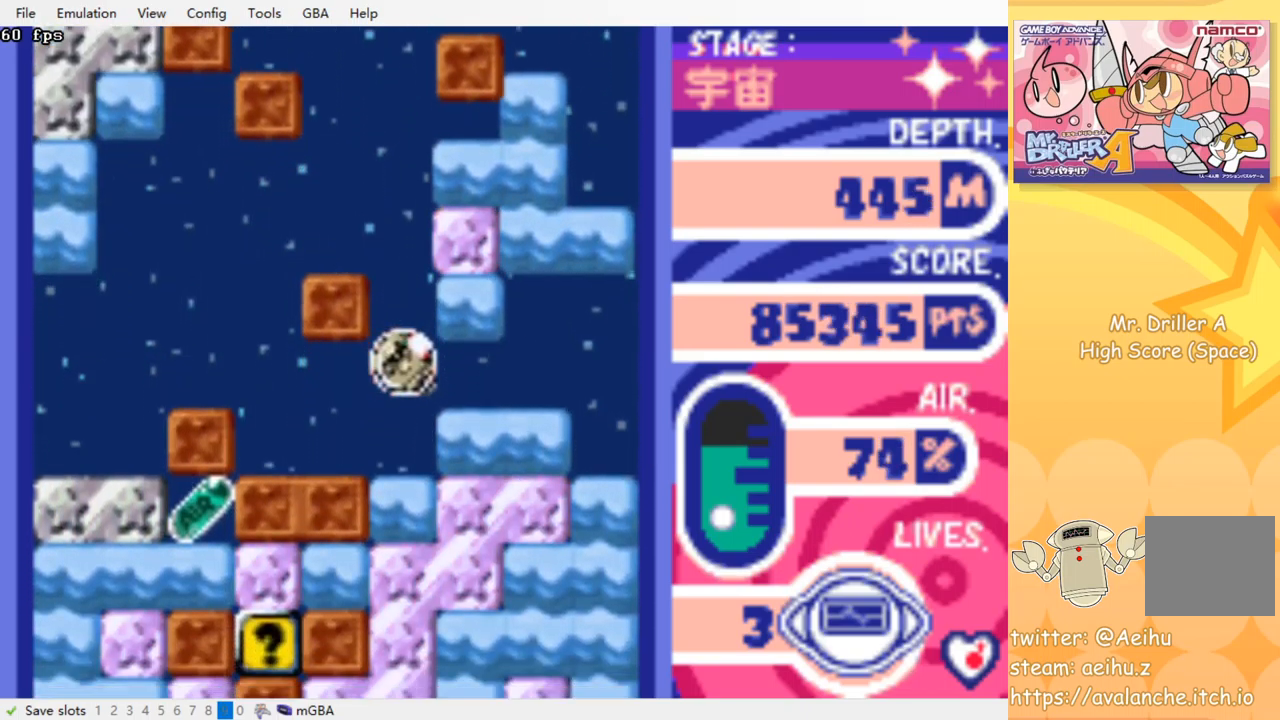
{"buttons": [], "events": []}